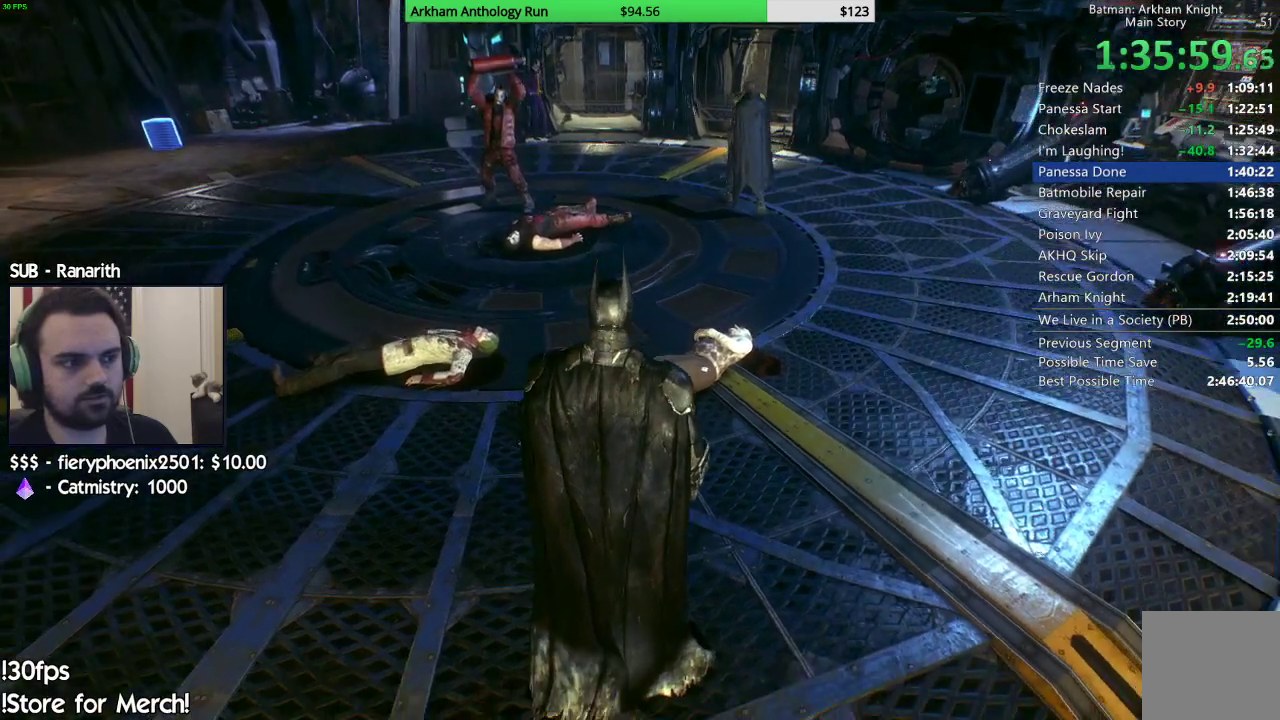
Gameplay with a controller (Xbox layout); each line is a JSON object with the inputs held at the frame after it (dt_ms = milliseconds from this image to that frame). "button_events" lists button changes between this image and that frame as [ms after this image, input, new state], when the widget could be followed in between (sticks are given only as held states). Not read: L1 R1.
{"dt_ms": 500, "buttons": ["A"], "left_stick": "up", "right_stick": "center", "button_events": []}
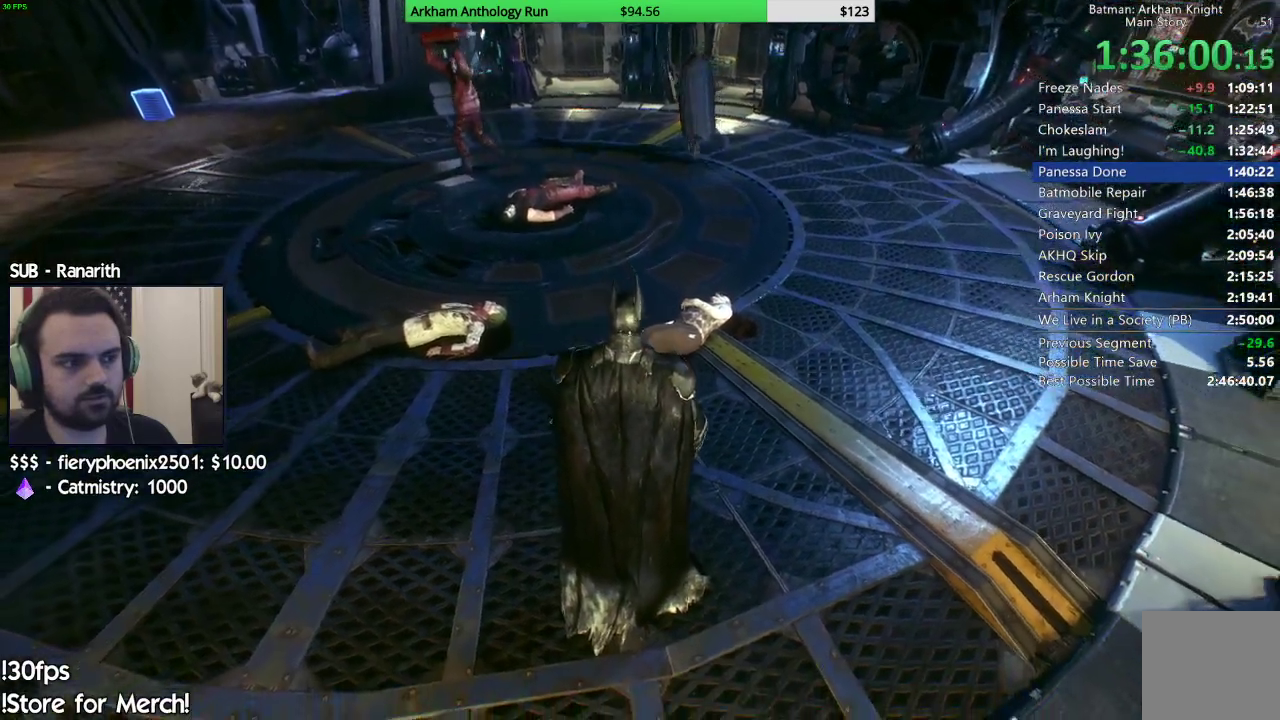
{"dt_ms": 500, "buttons": ["A"], "left_stick": "up", "right_stick": "center", "button_events": []}
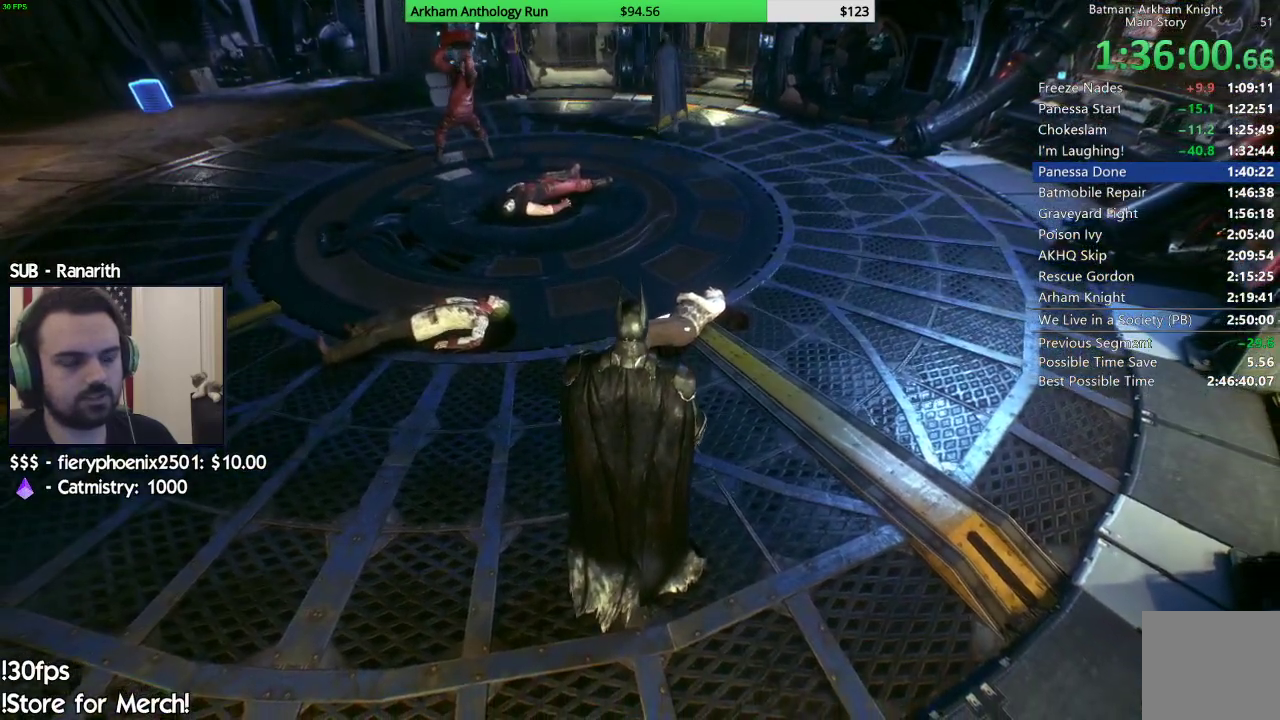
{"dt_ms": 500, "buttons": ["A"], "left_stick": "up", "right_stick": "center", "button_events": []}
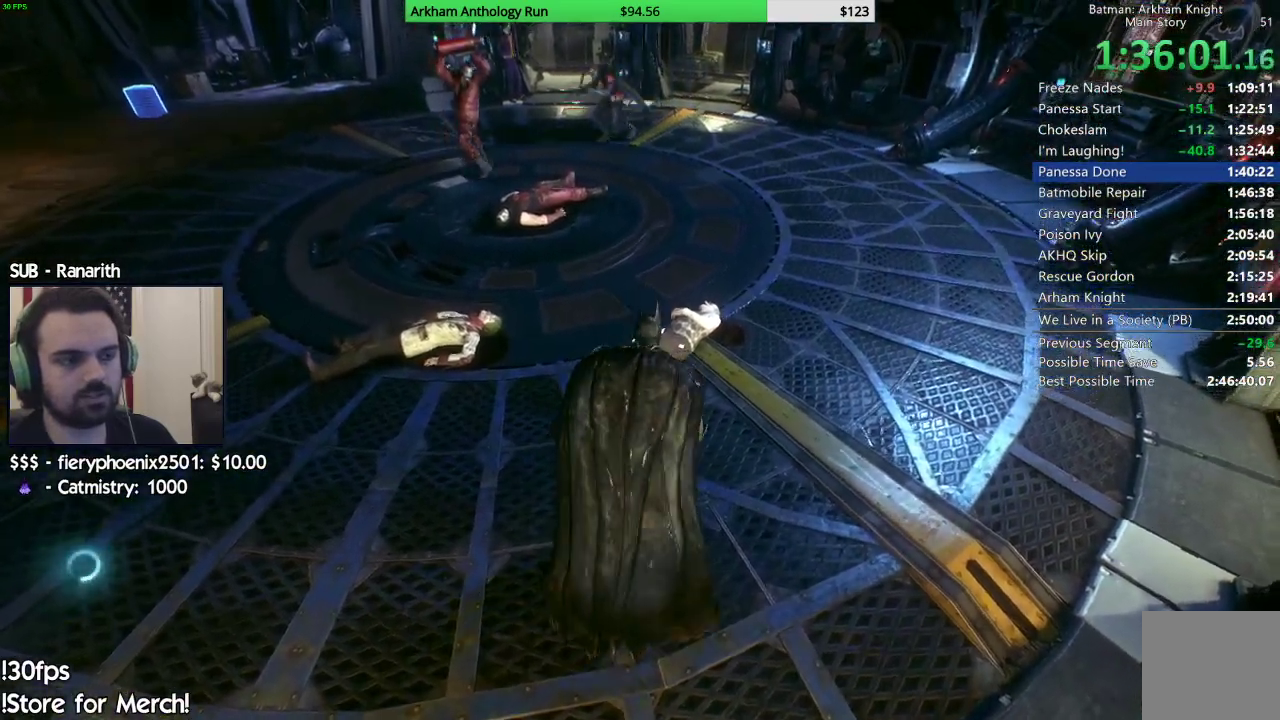
{"dt_ms": 500, "buttons": ["A"], "left_stick": "up", "right_stick": "center", "button_events": []}
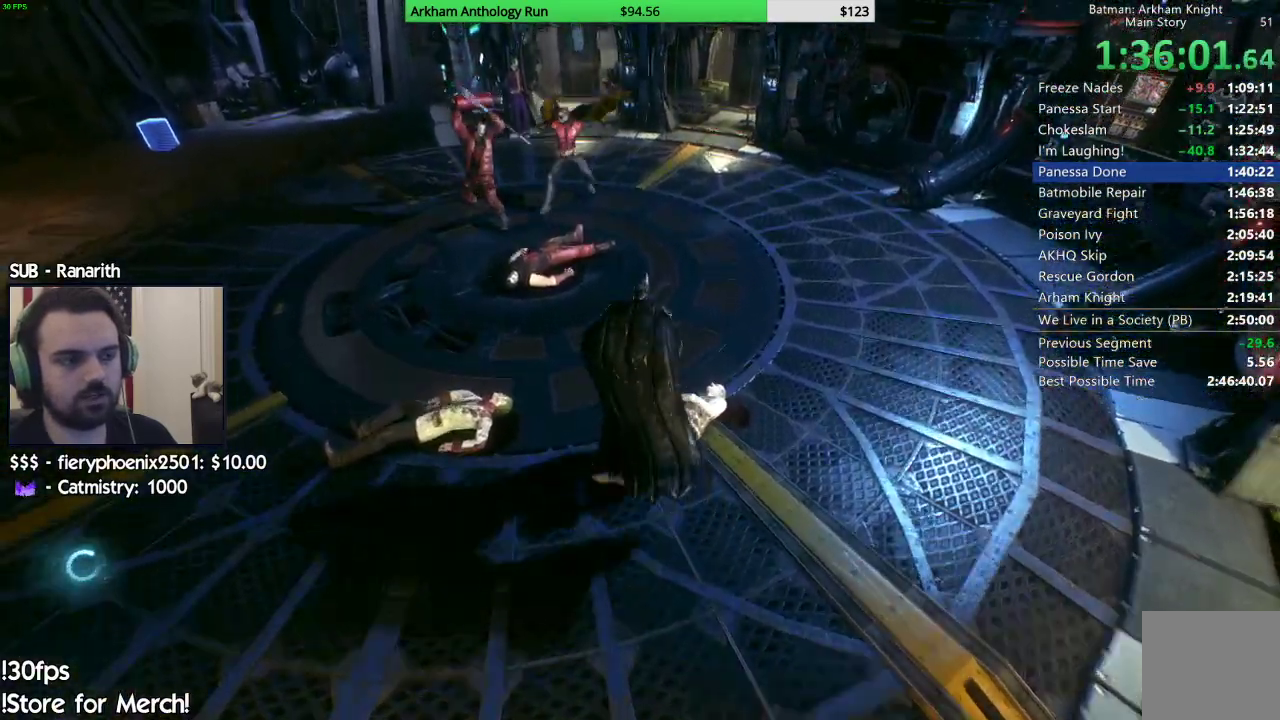
{"dt_ms": 500, "buttons": ["A"], "left_stick": "up", "right_stick": "center", "button_events": []}
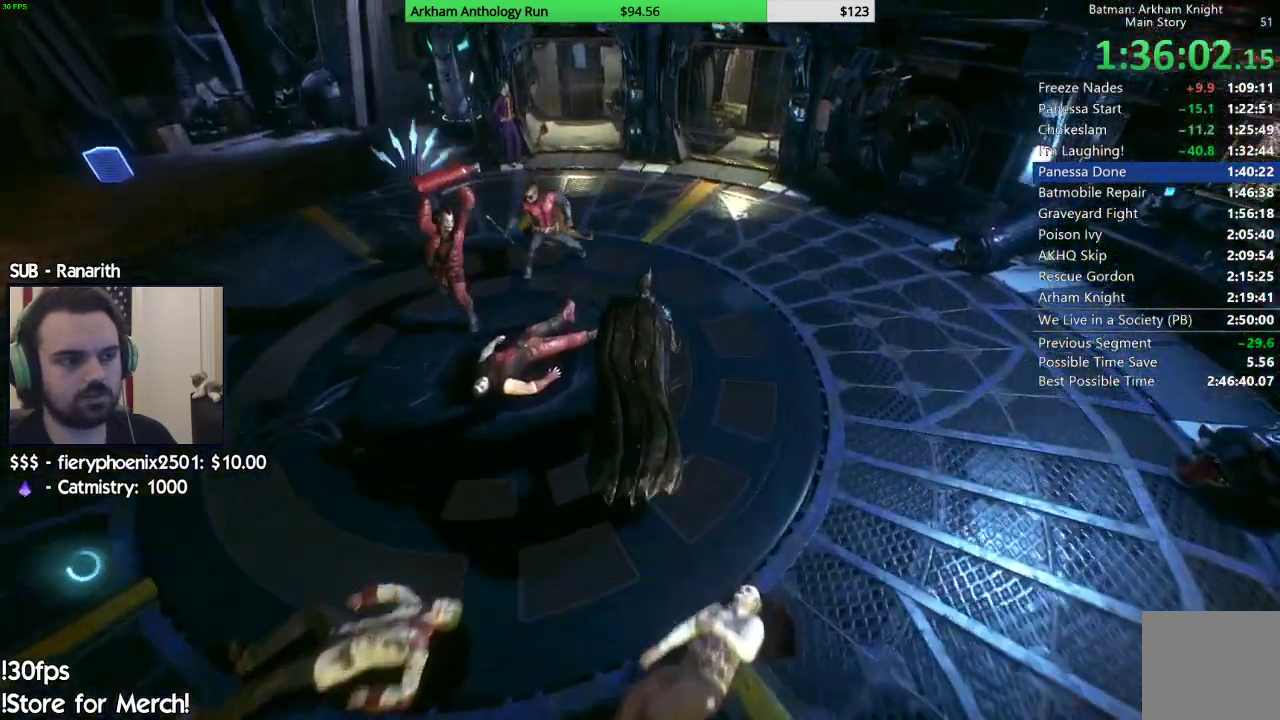
{"dt_ms": 500, "buttons": ["A"], "left_stick": "up-left", "right_stick": "center", "button_events": []}
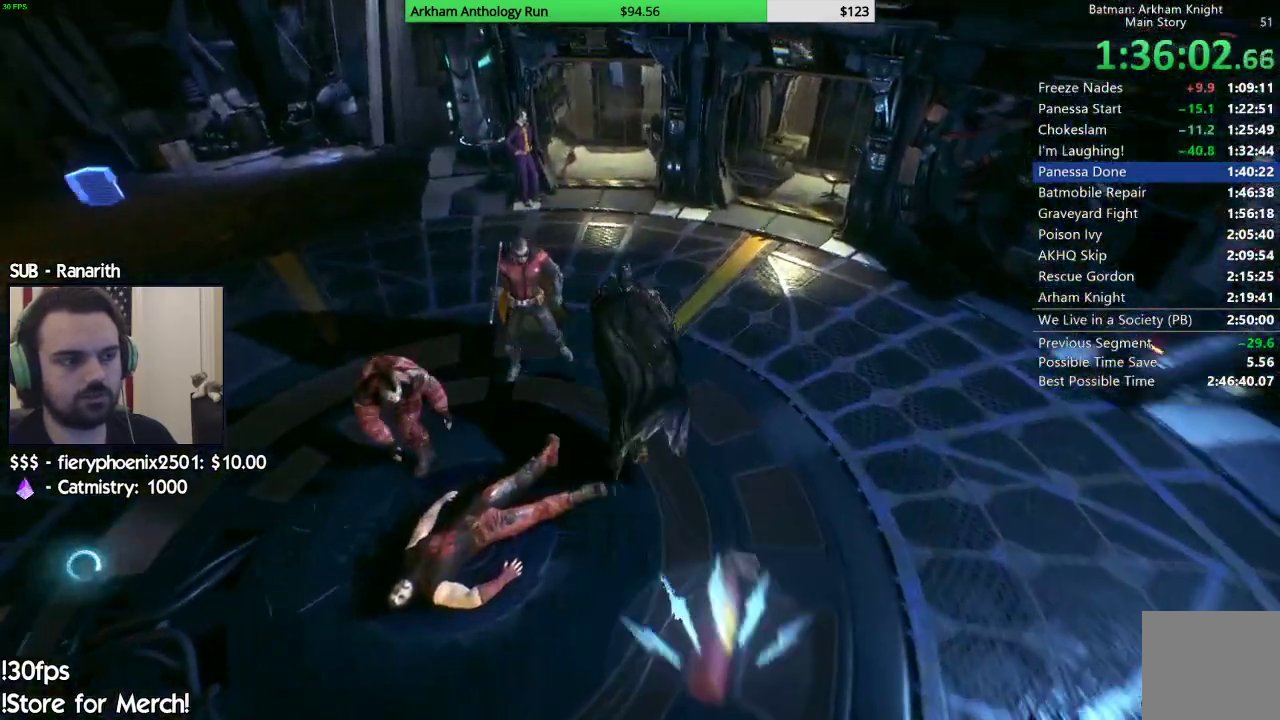
{"dt_ms": 500, "buttons": ["A"], "left_stick": "up", "right_stick": "center", "button_events": []}
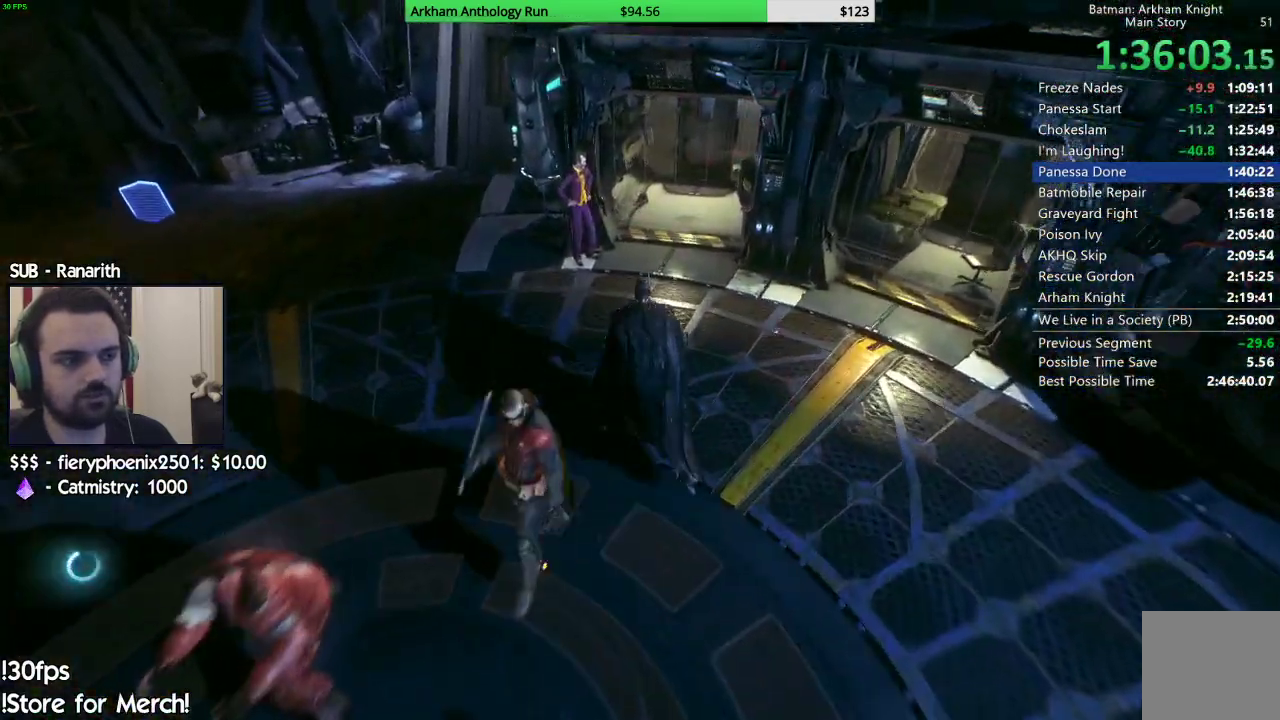
{"dt_ms": 500, "buttons": [], "left_stick": "up-right", "right_stick": "center", "button_events": [[417, "A", "up"]]}
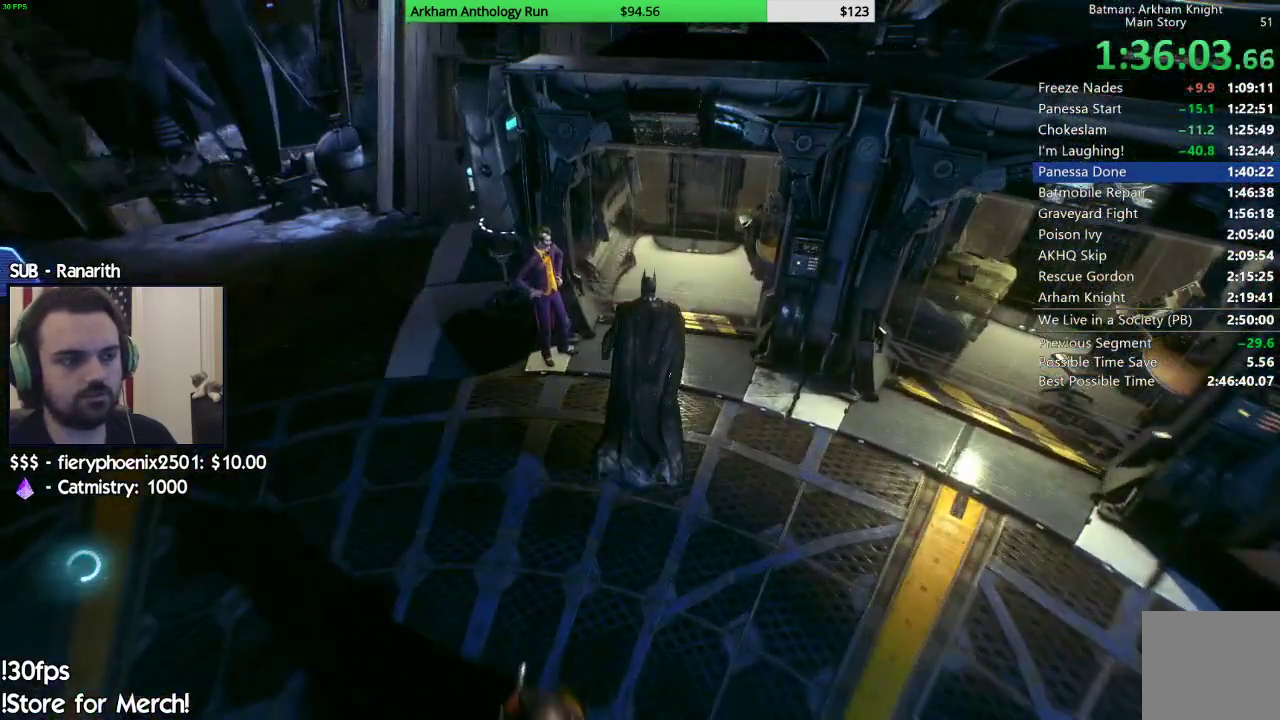
{"dt_ms": 500, "buttons": [], "left_stick": "center", "right_stick": "center", "button_events": [[33, "A", "down"], [83, "A", "up"], [200, "A", "down"], [267, "A", "up"]]}
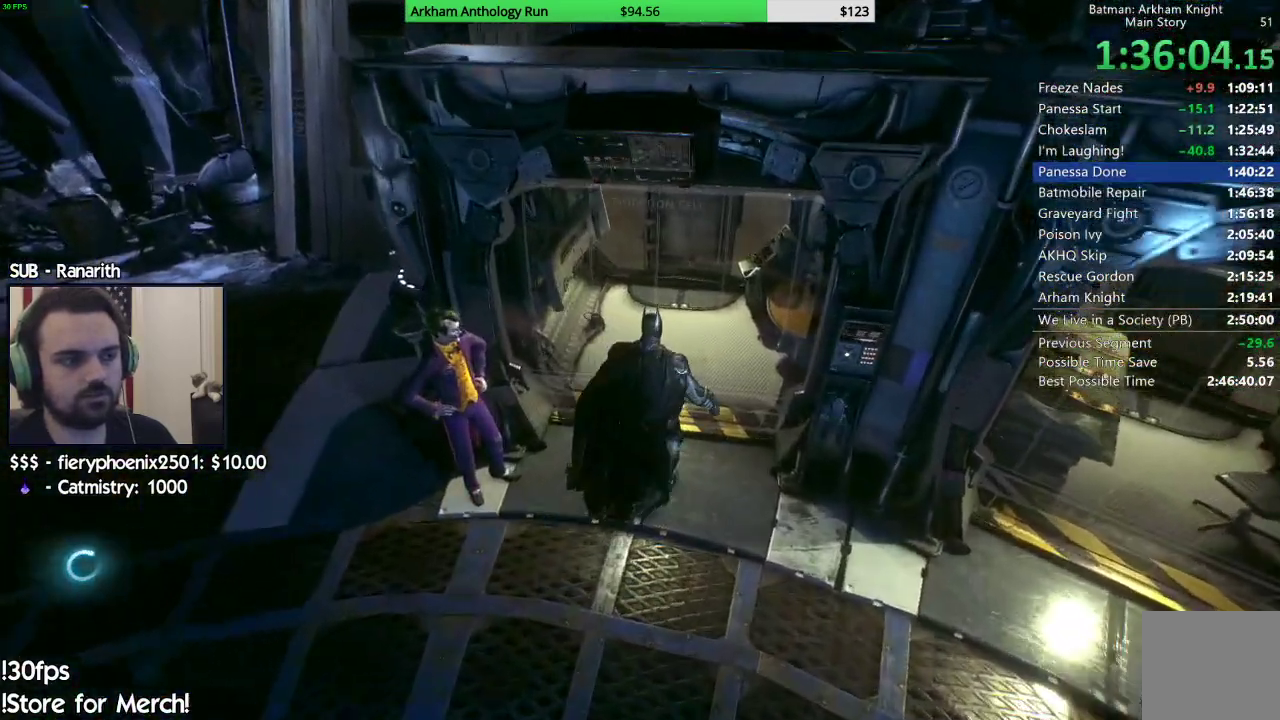
{"dt_ms": 500, "buttons": [], "left_stick": "center", "right_stick": "right", "button_events": []}
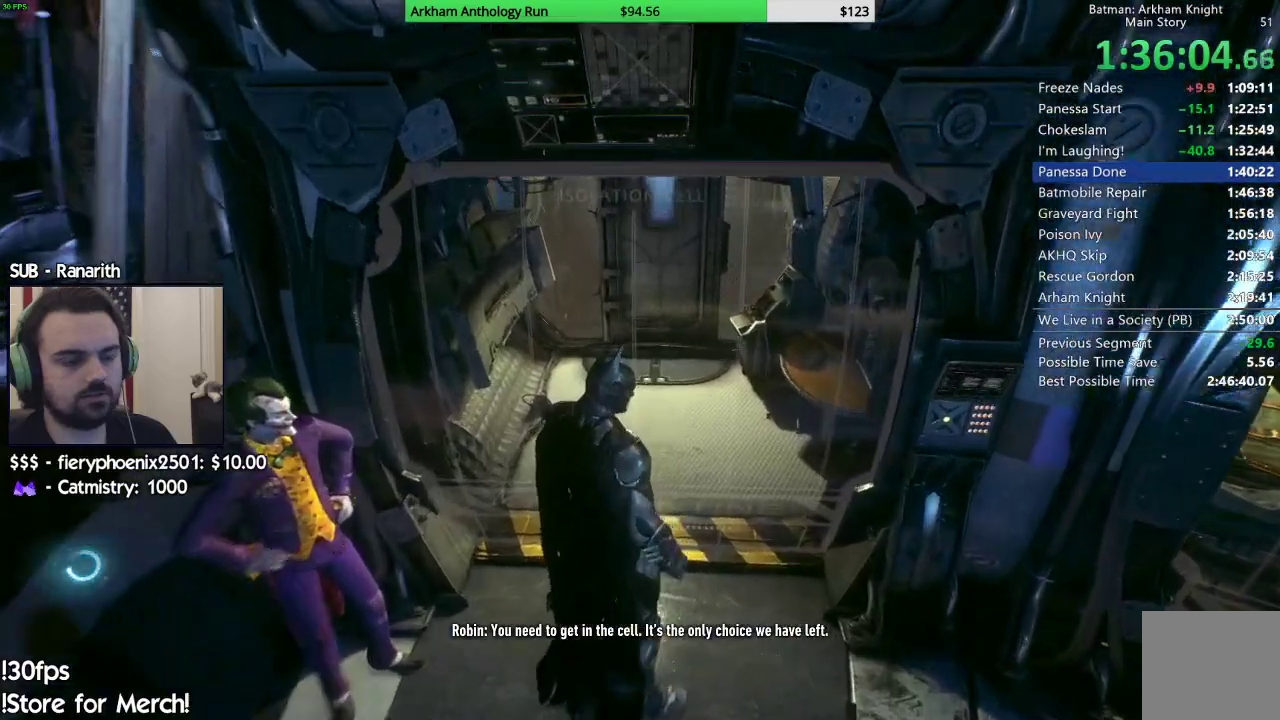
{"dt_ms": 500, "buttons": [], "left_stick": "center", "right_stick": "center", "button_events": []}
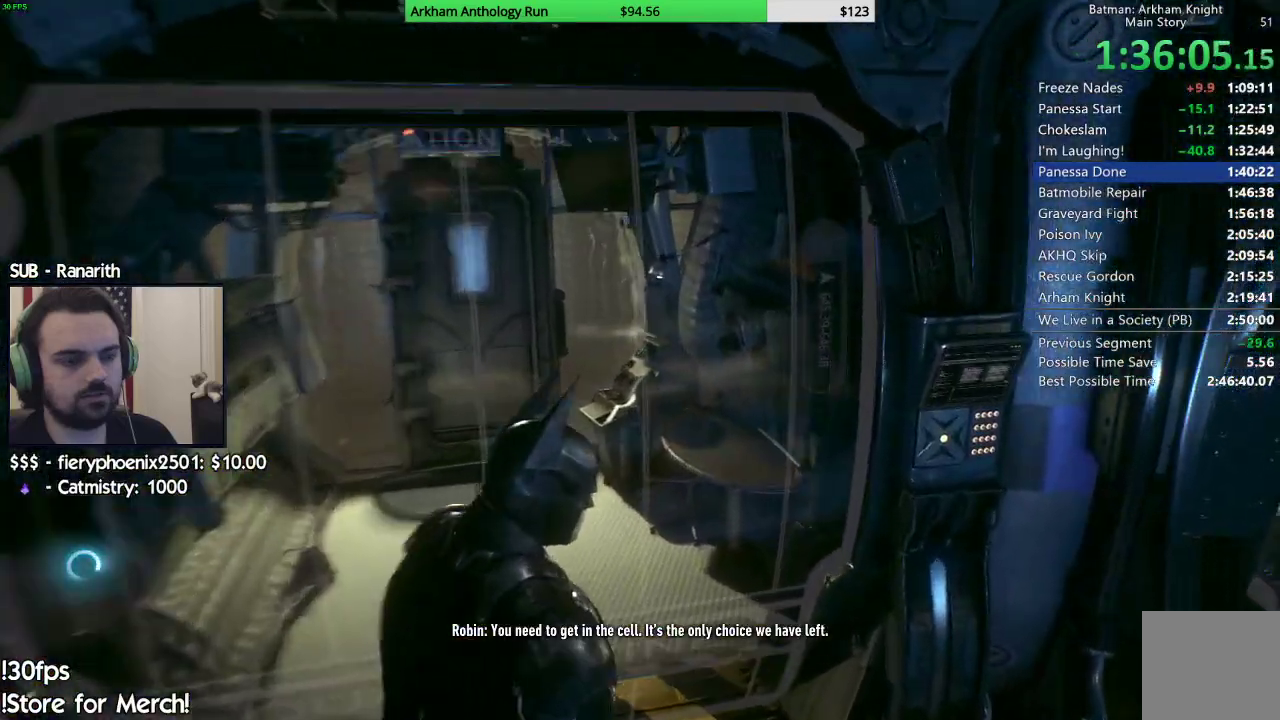
{"dt_ms": 500, "buttons": [], "left_stick": "center", "right_stick": "center", "button_events": []}
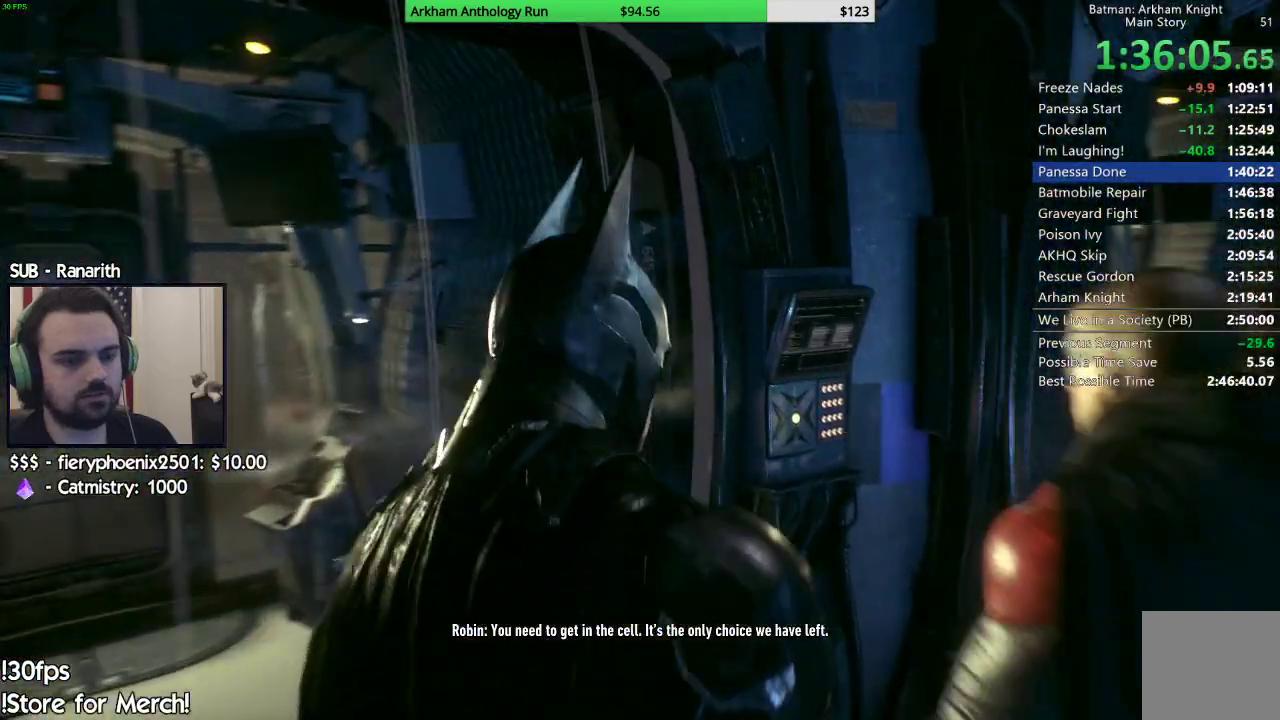
{"dt_ms": 500, "buttons": [], "left_stick": "center", "right_stick": "center", "button_events": []}
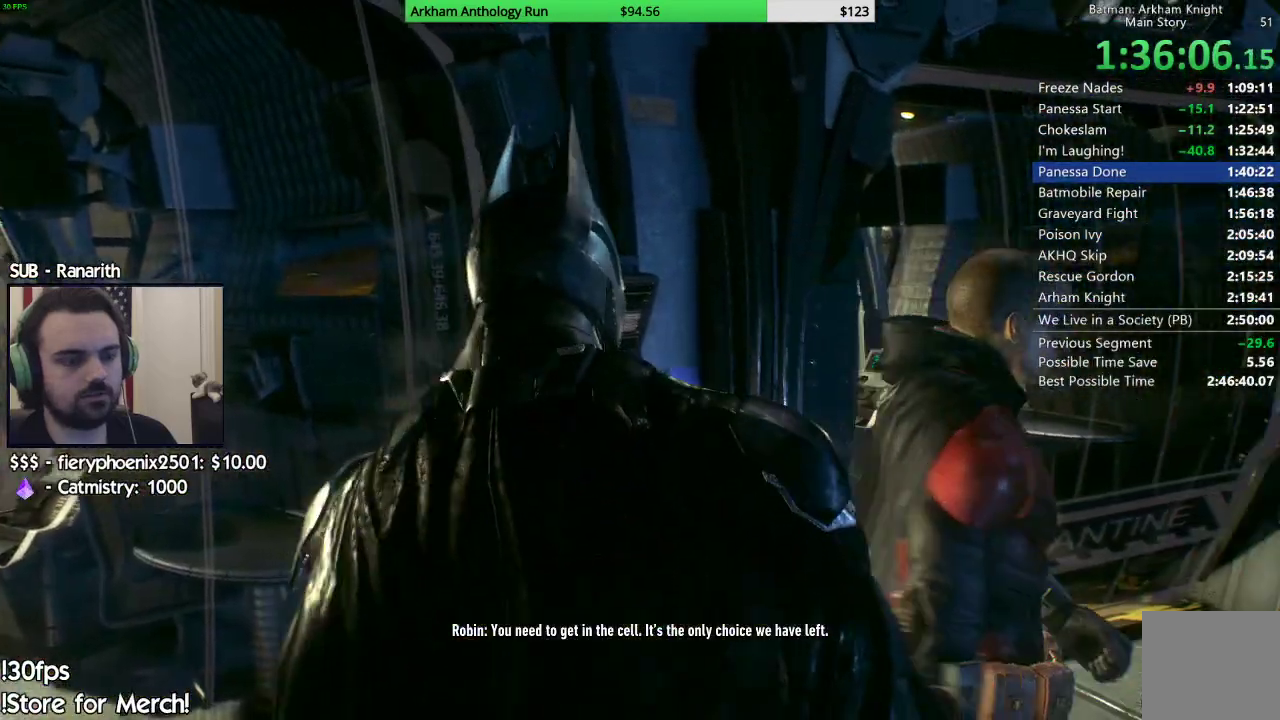
{"dt_ms": 500, "buttons": [], "left_stick": "center", "right_stick": "left", "button_events": []}
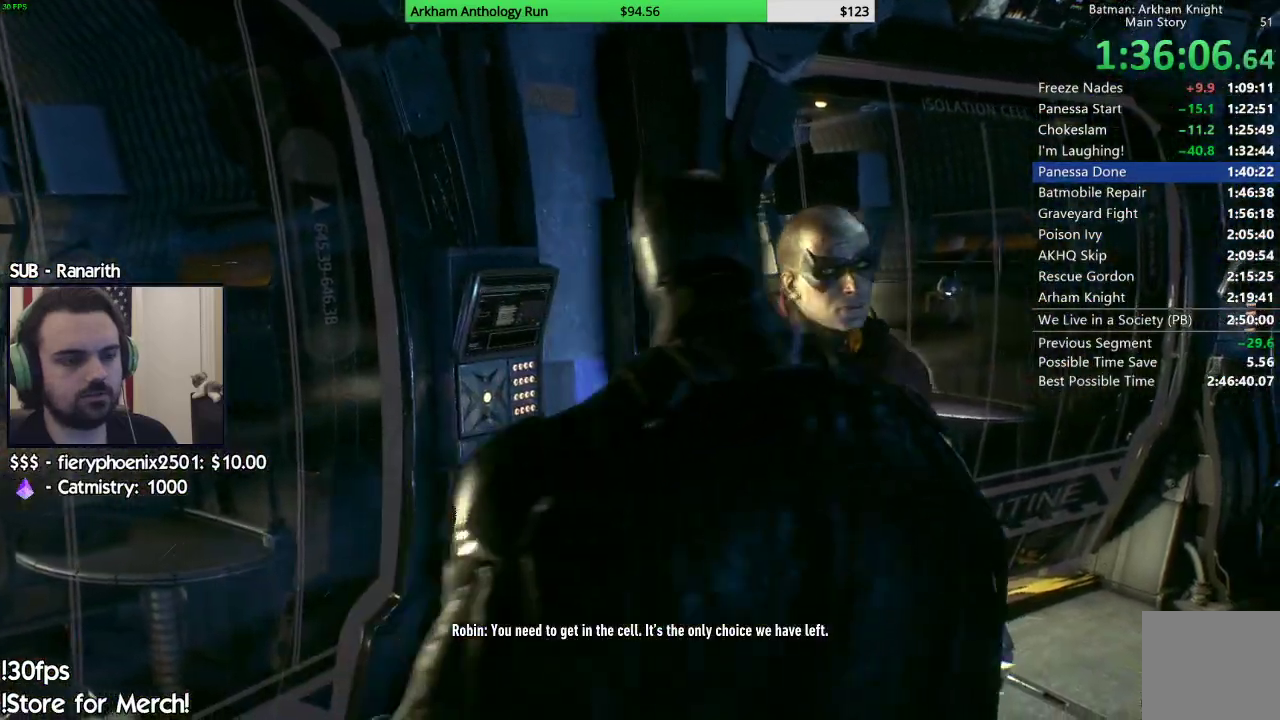
{"dt_ms": 500, "buttons": [], "left_stick": "center", "right_stick": "left", "button_events": []}
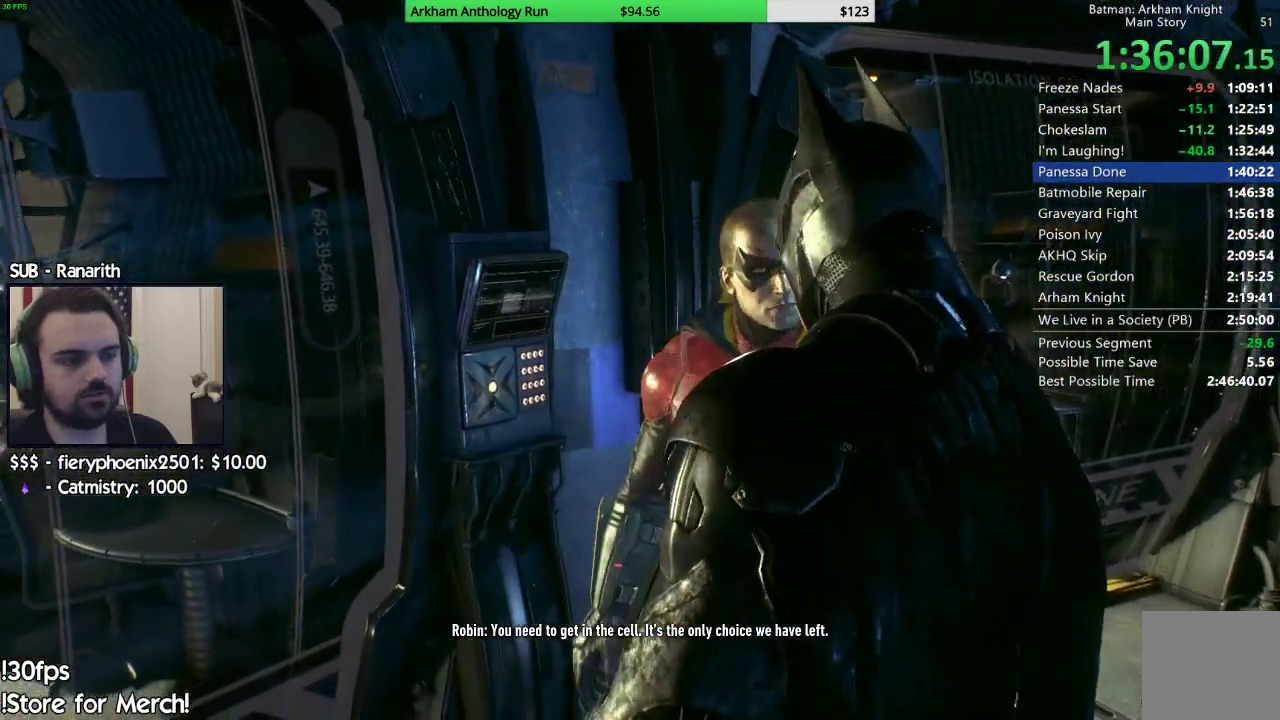
{"dt_ms": 500, "buttons": [], "left_stick": "center", "right_stick": "left", "button_events": []}
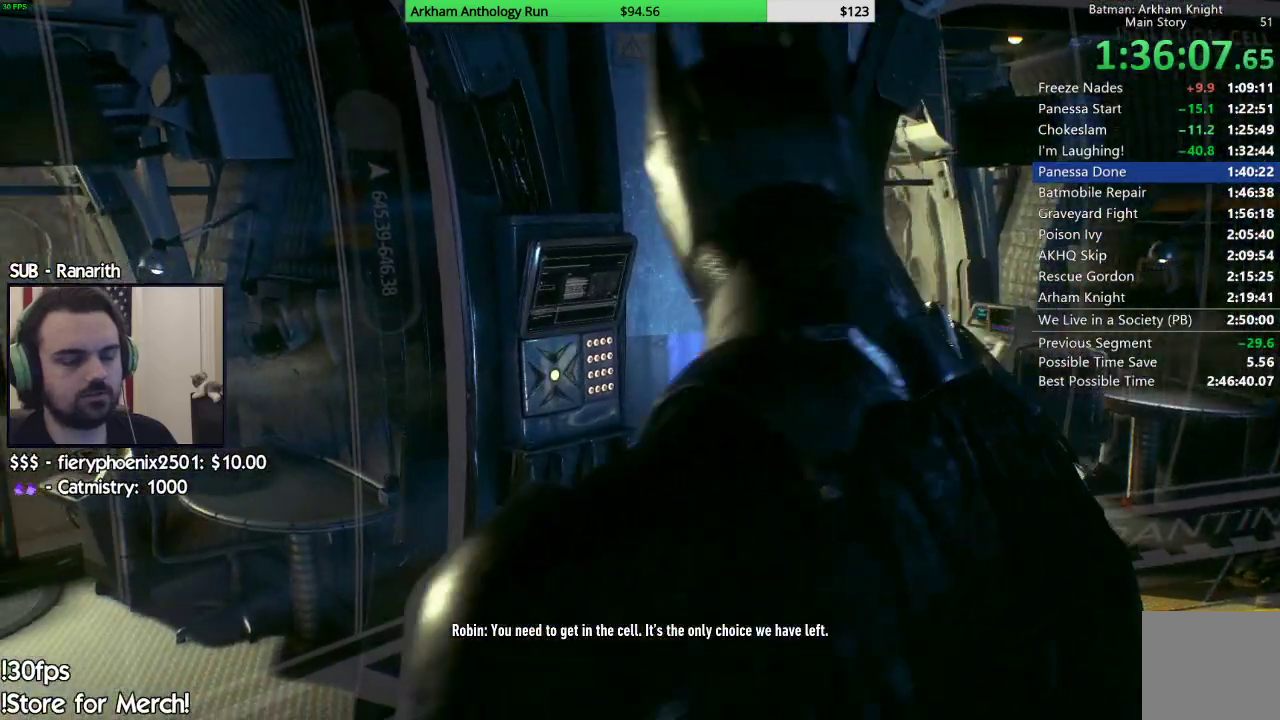
{"dt_ms": 500, "buttons": [], "left_stick": "center", "right_stick": "center", "button_events": []}
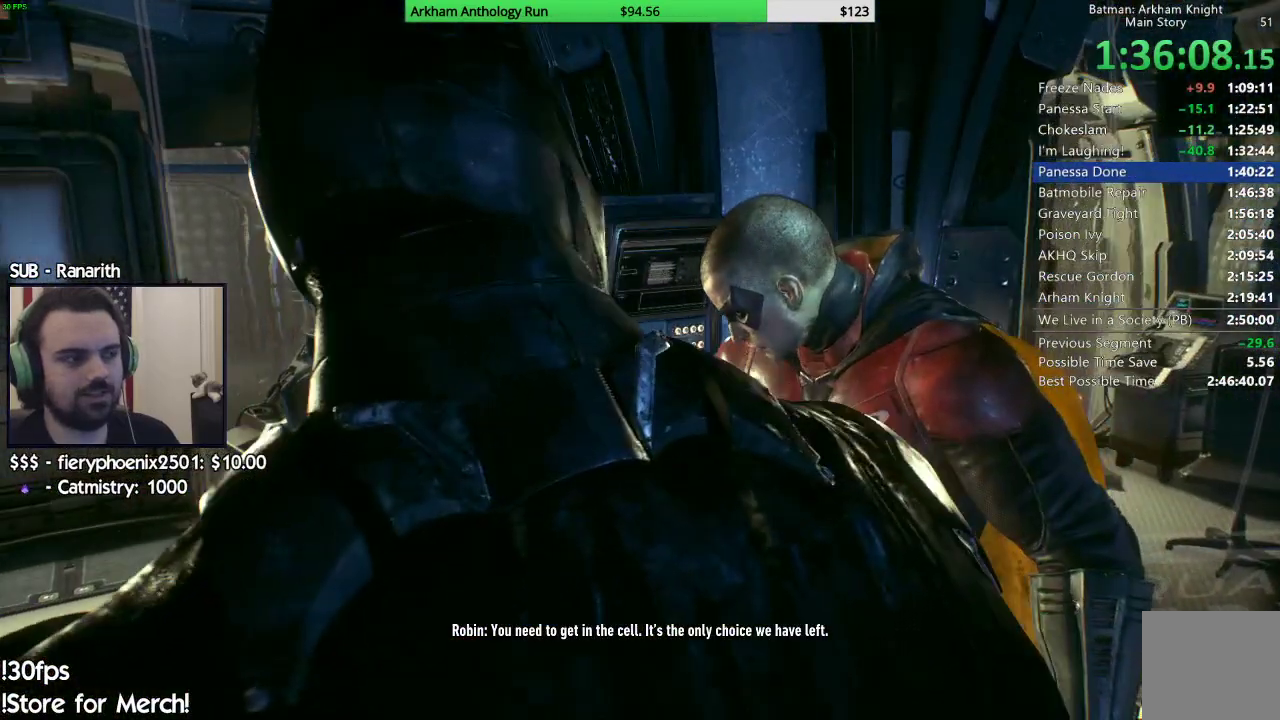
{"dt_ms": 500, "buttons": [], "left_stick": "center", "right_stick": "center", "button_events": []}
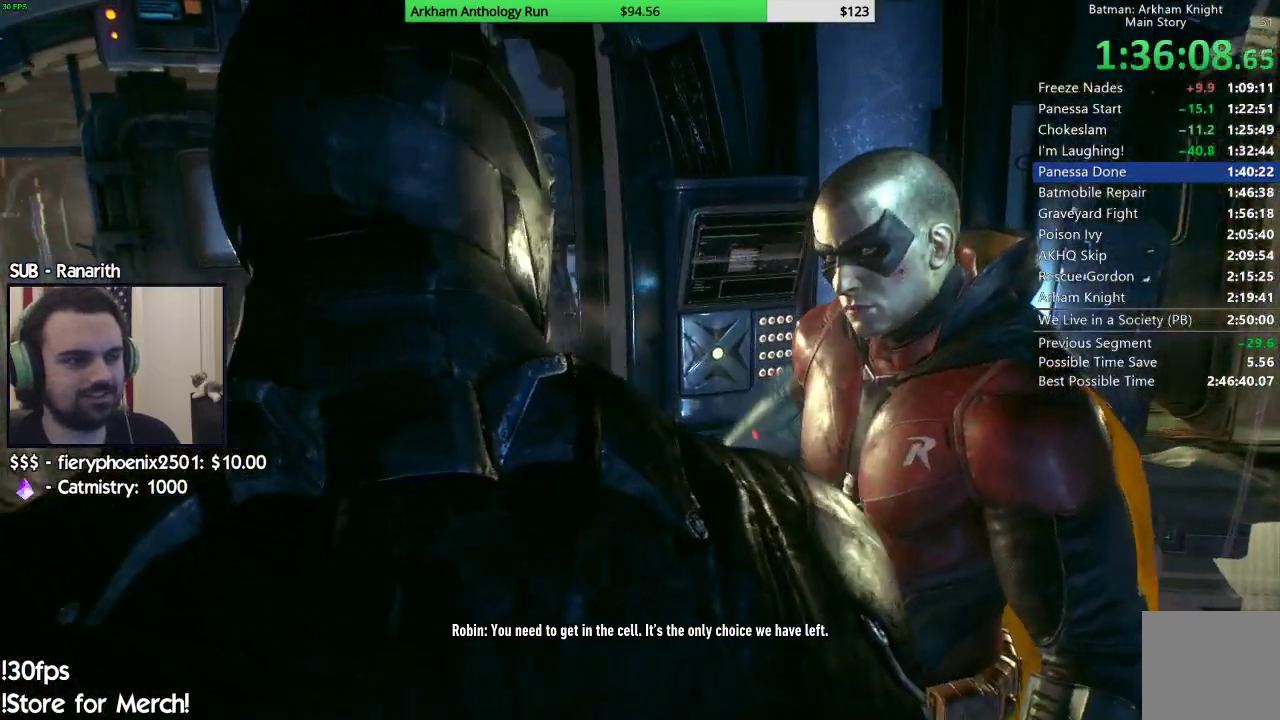
{"dt_ms": 500, "buttons": [], "left_stick": "up", "right_stick": "down-left", "button_events": []}
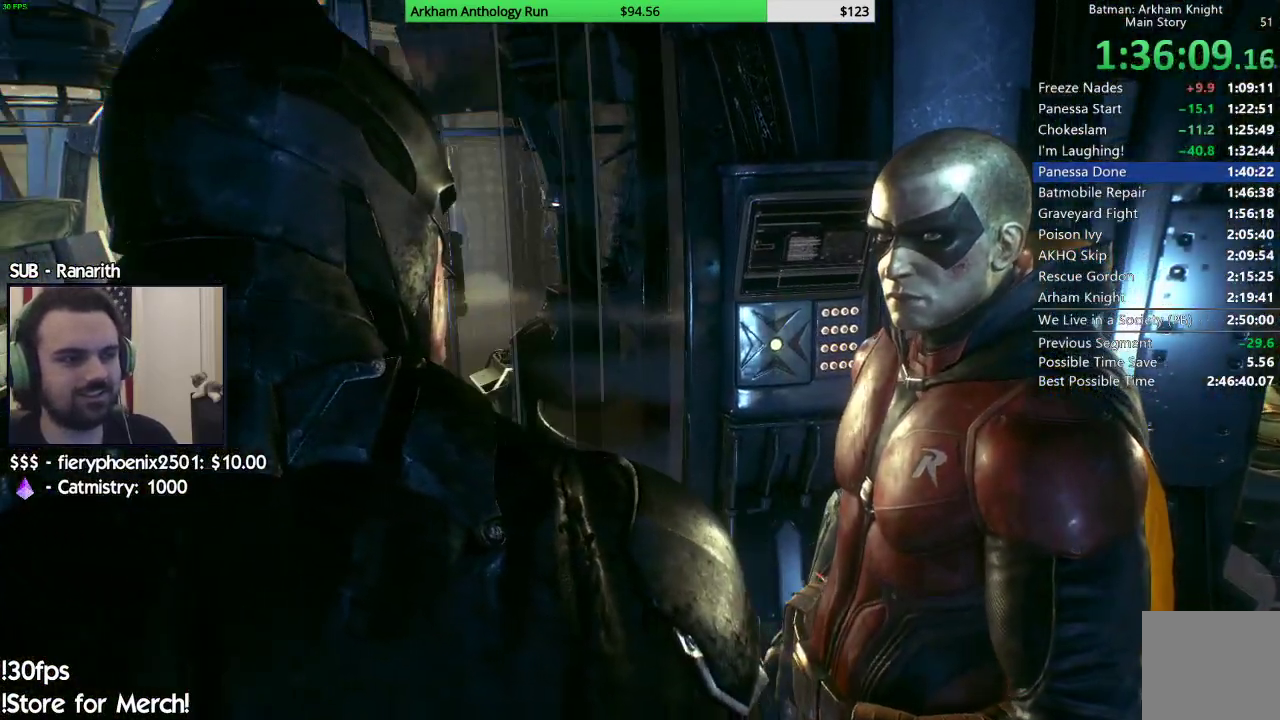
{"dt_ms": 500, "buttons": [], "left_stick": "up", "right_stick": "center", "button_events": []}
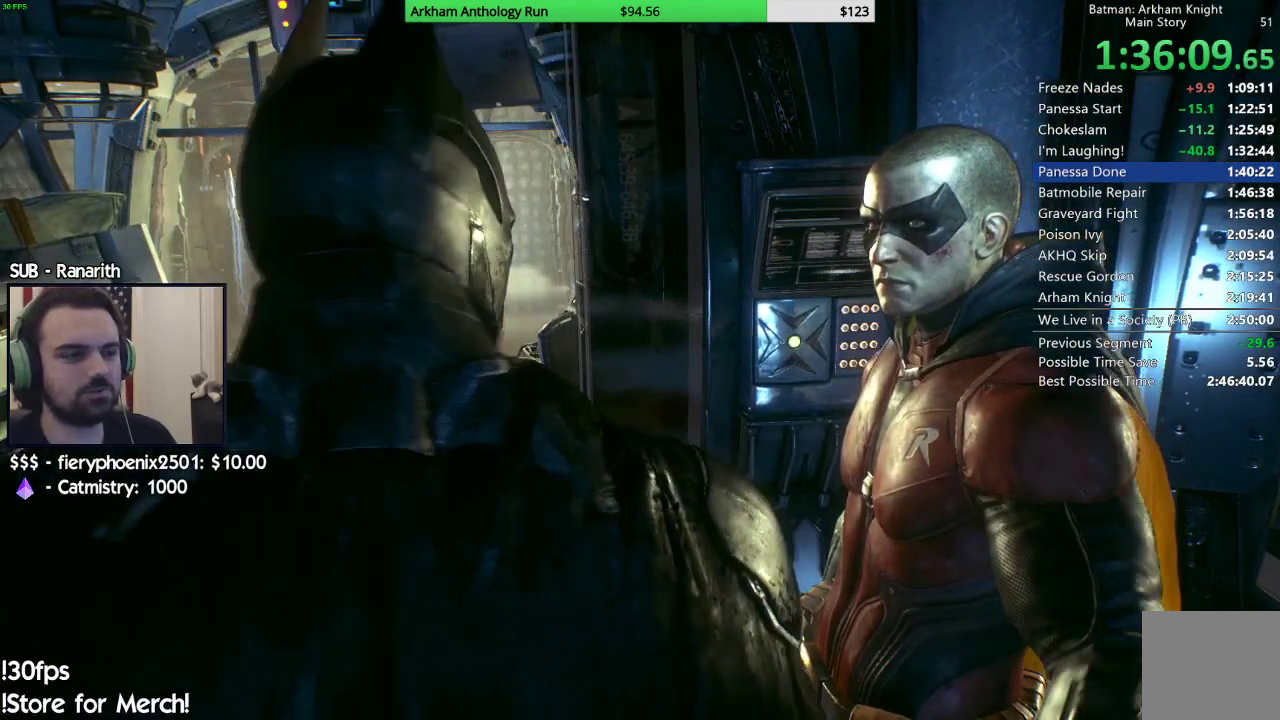
{"dt_ms": 500, "buttons": [], "left_stick": "up-left", "right_stick": "center", "button_events": []}
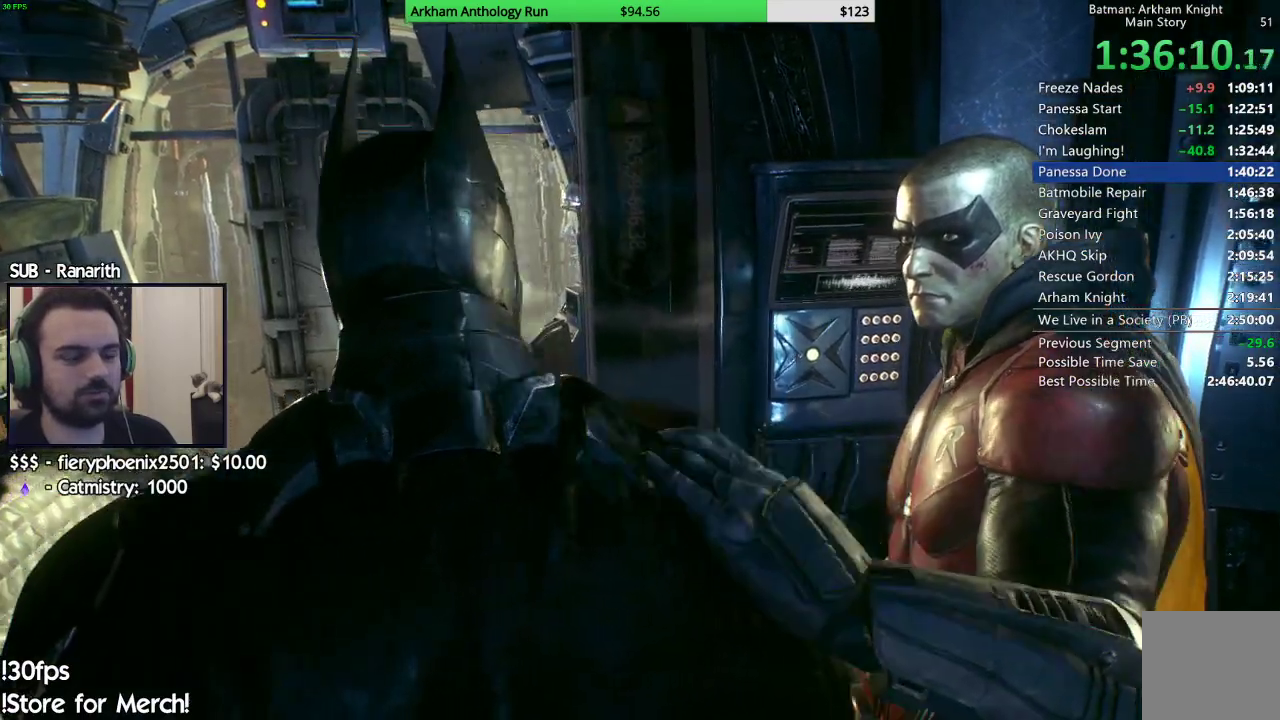
{"dt_ms": 1000, "buttons": [], "left_stick": "up-left", "right_stick": "center", "button_events": []}